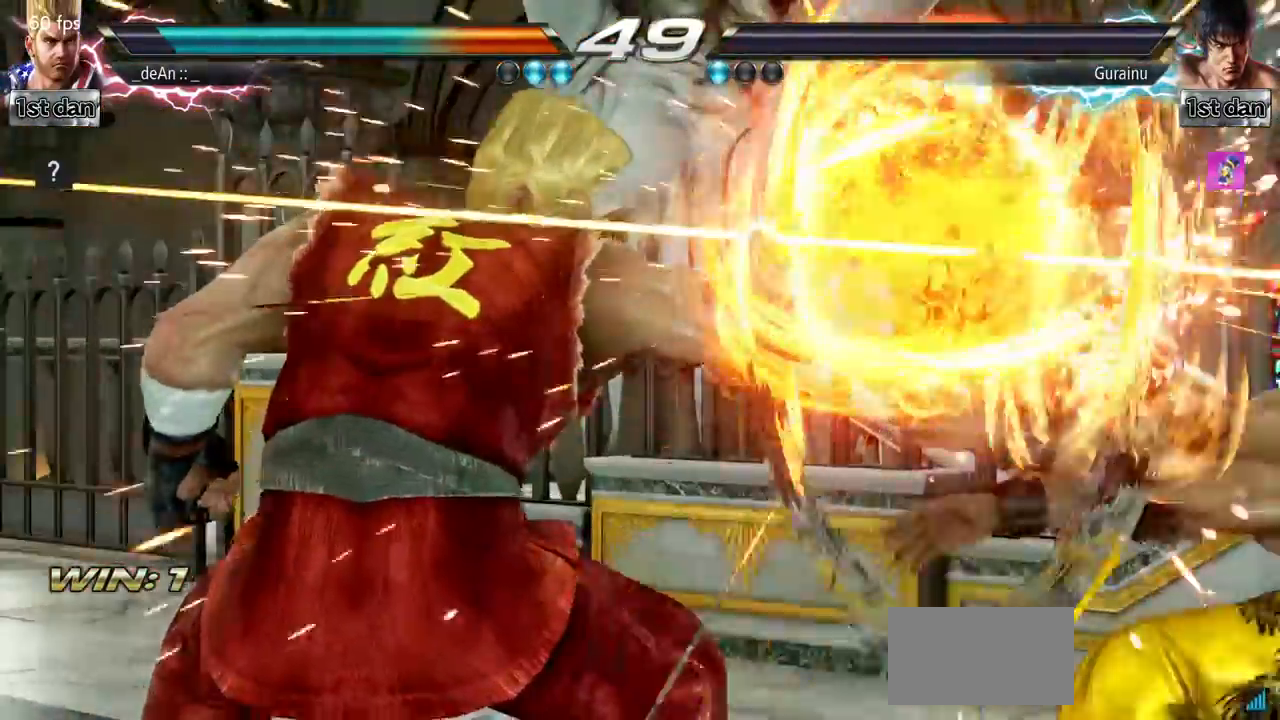
Gameplay with a controller (arcade stick); each line is a JSON object with the inputs held at the frame after it. "events" lists button and stick changes between this image and that frame as [ms after this image, input, new state], when the widget could be followed in between. Not read: L3 R3.
{"buttons": [], "left_stick": "right", "events": [[433, "left_stick", "right"]]}
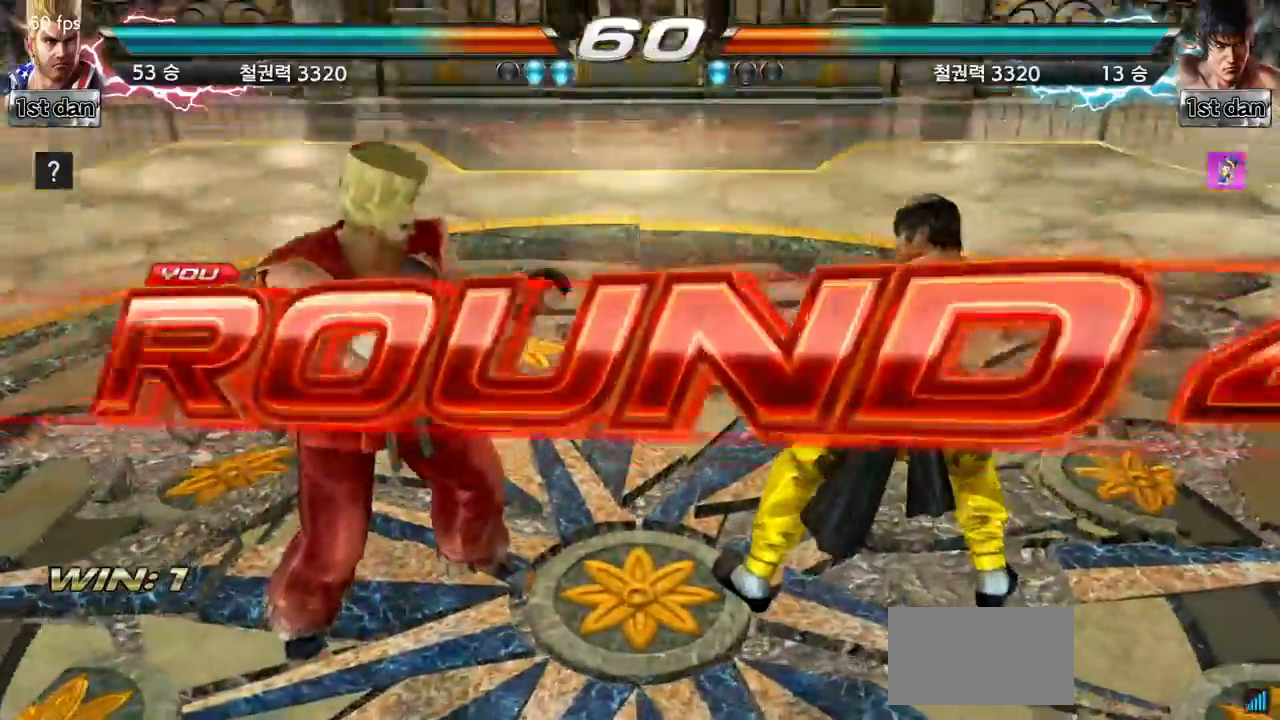
{"buttons": [], "left_stick": "right", "events": [[67, "left_stick", "center"], [150, "left_stick", "down"], [234, "left_stick", "right"], [367, "left_stick", "center"], [501, "left_stick", "right"]]}
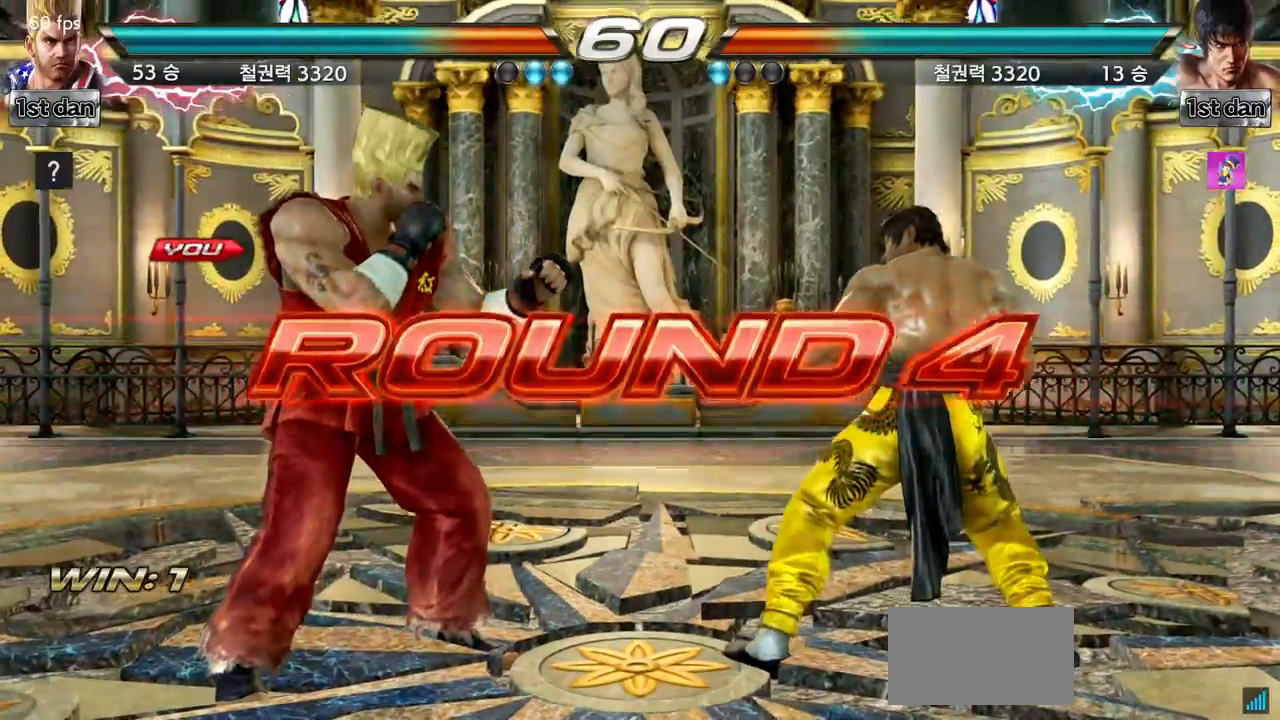
{"buttons": [], "left_stick": "center", "events": [[167, "left_stick", "center"]]}
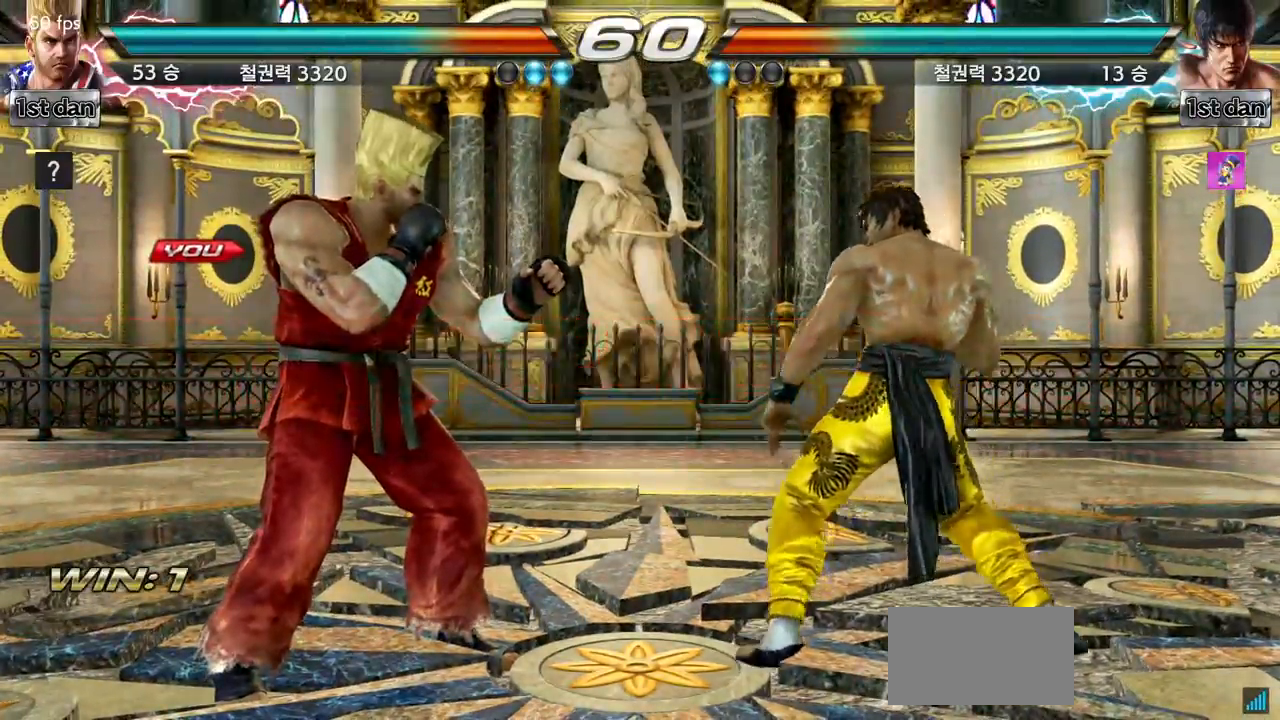
{"buttons": [], "left_stick": "center", "events": []}
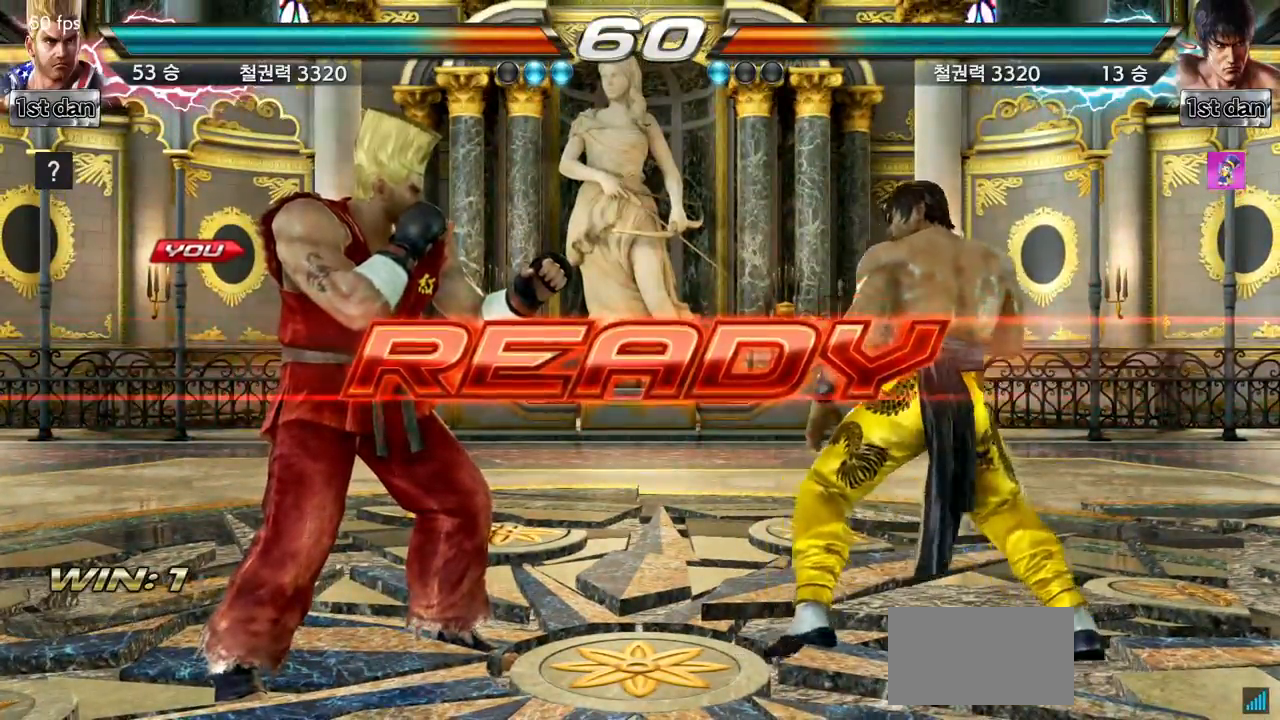
{"buttons": [], "left_stick": "center", "events": []}
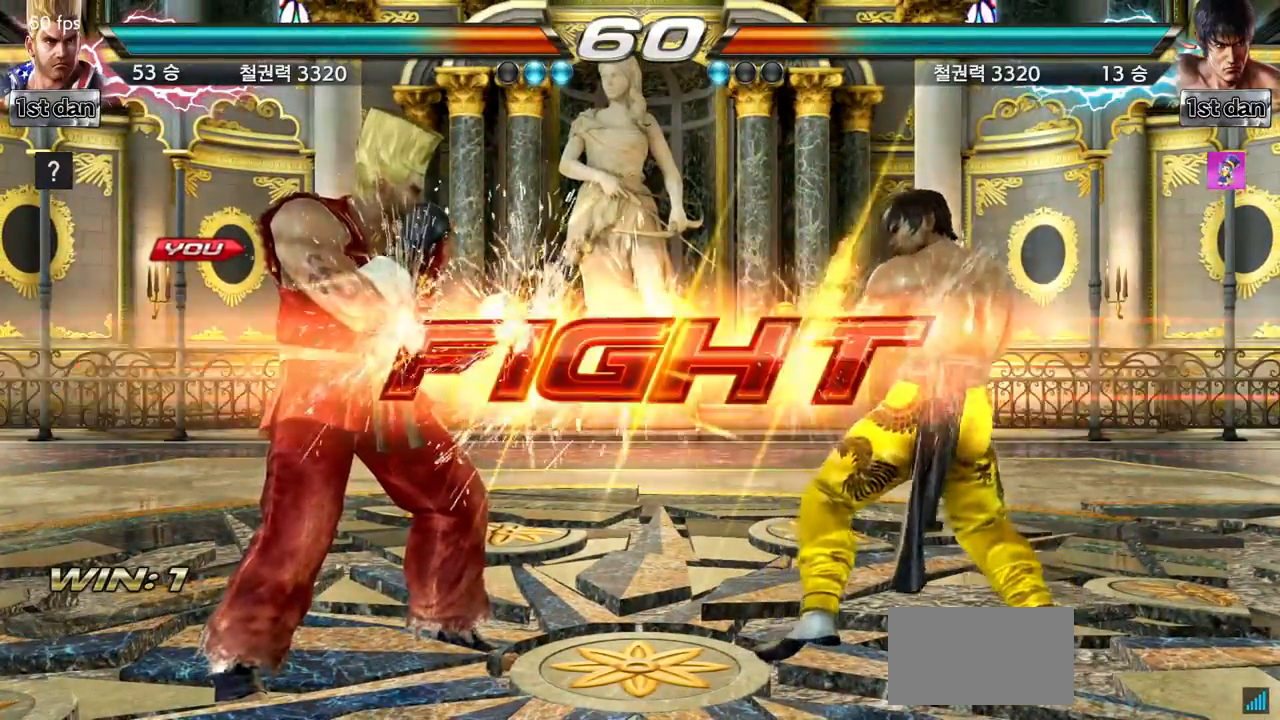
{"buttons": ["TRIANGLE"], "left_stick": "left", "events": [[351, "SQUARE", "down"], [351, "left_stick", "left"], [451, "TRIANGLE", "down"], [501, "SQUARE", "up"]]}
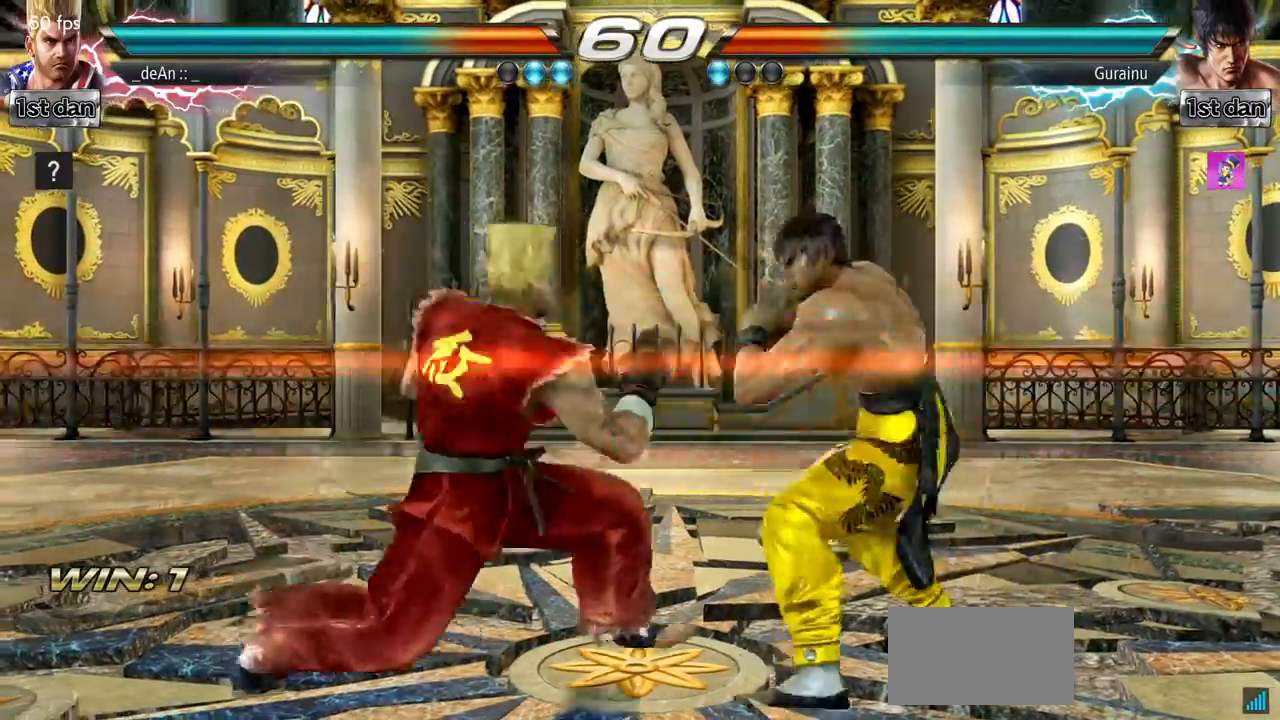
{"buttons": ["TRIANGLE"], "left_stick": "left", "events": [[33, "TRIANGLE", "up"], [100, "TRIANGLE", "down"], [367, "TRIANGLE", "up"], [417, "TRIANGLE", "down"]]}
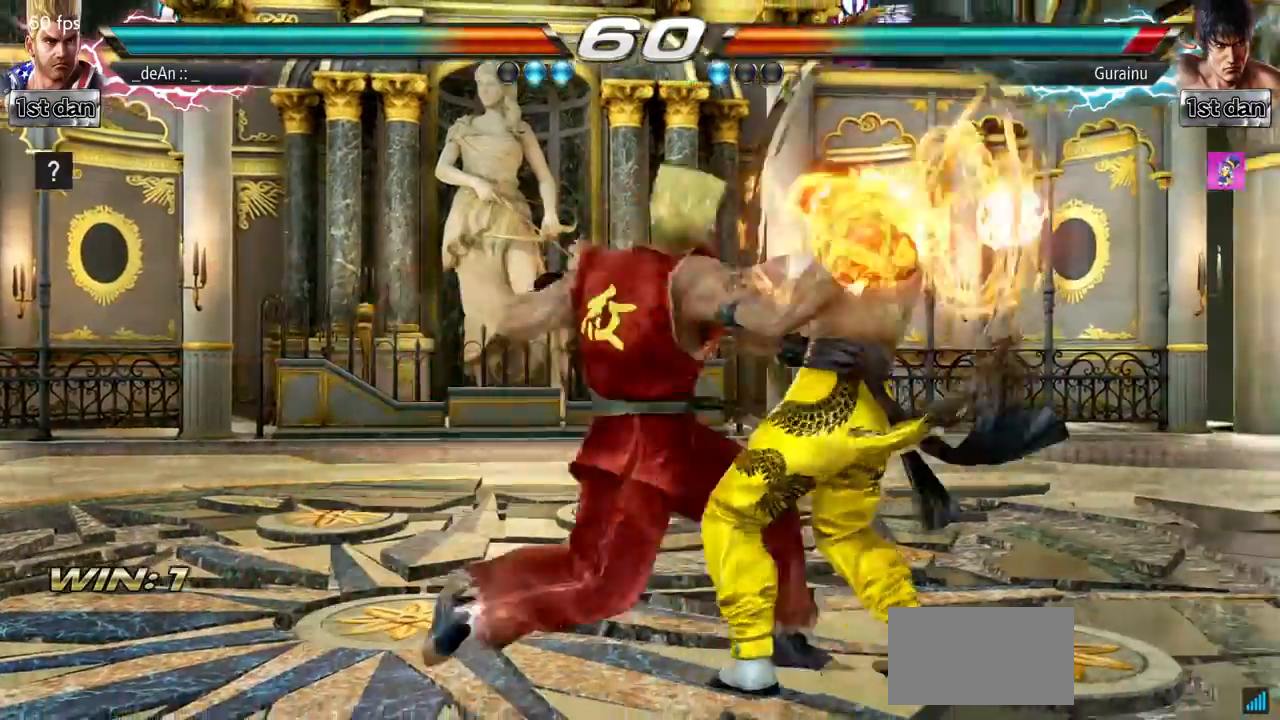
{"buttons": ["TRIANGLE"], "left_stick": "left", "events": [[34, "TRIANGLE", "up"], [217, "left_stick", "center"], [451, "left_stick", "left"], [501, "TRIANGLE", "down"]]}
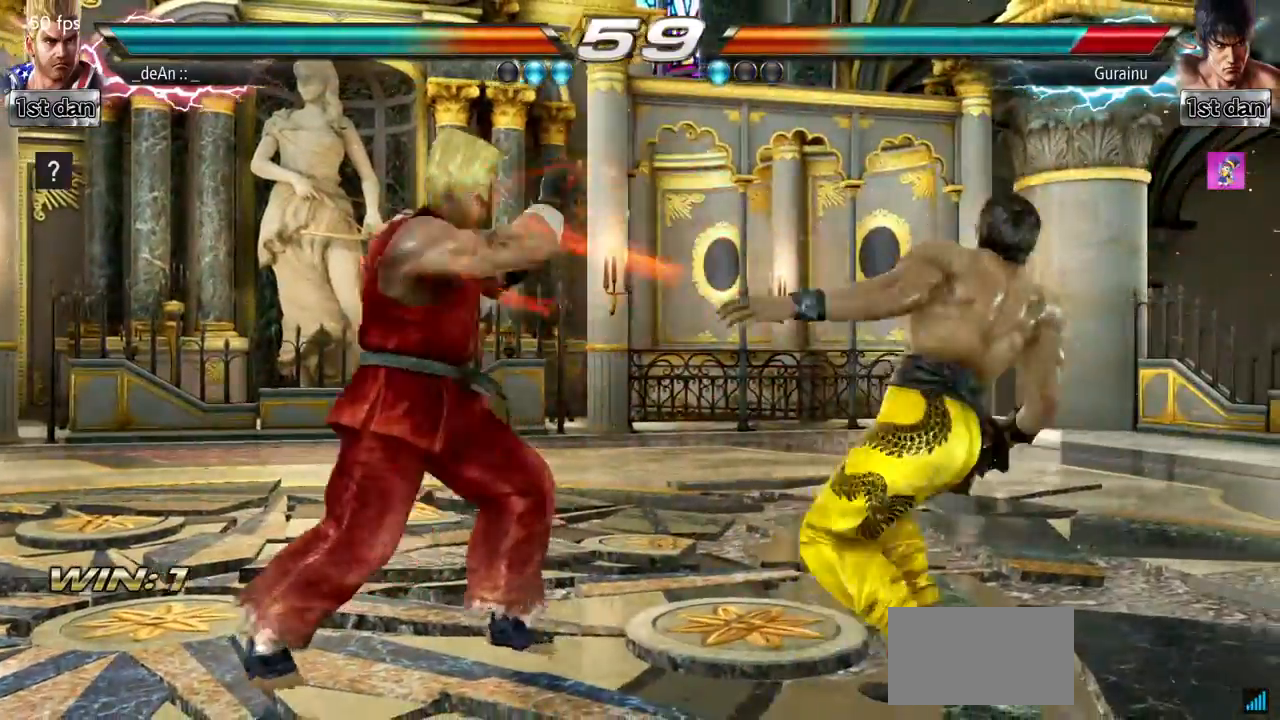
{"buttons": ["SQUARE"], "left_stick": "left", "events": [[116, "TRIANGLE", "up"], [250, "SQUARE", "down"], [400, "SQUARE", "up"], [450, "SQUARE", "down"]]}
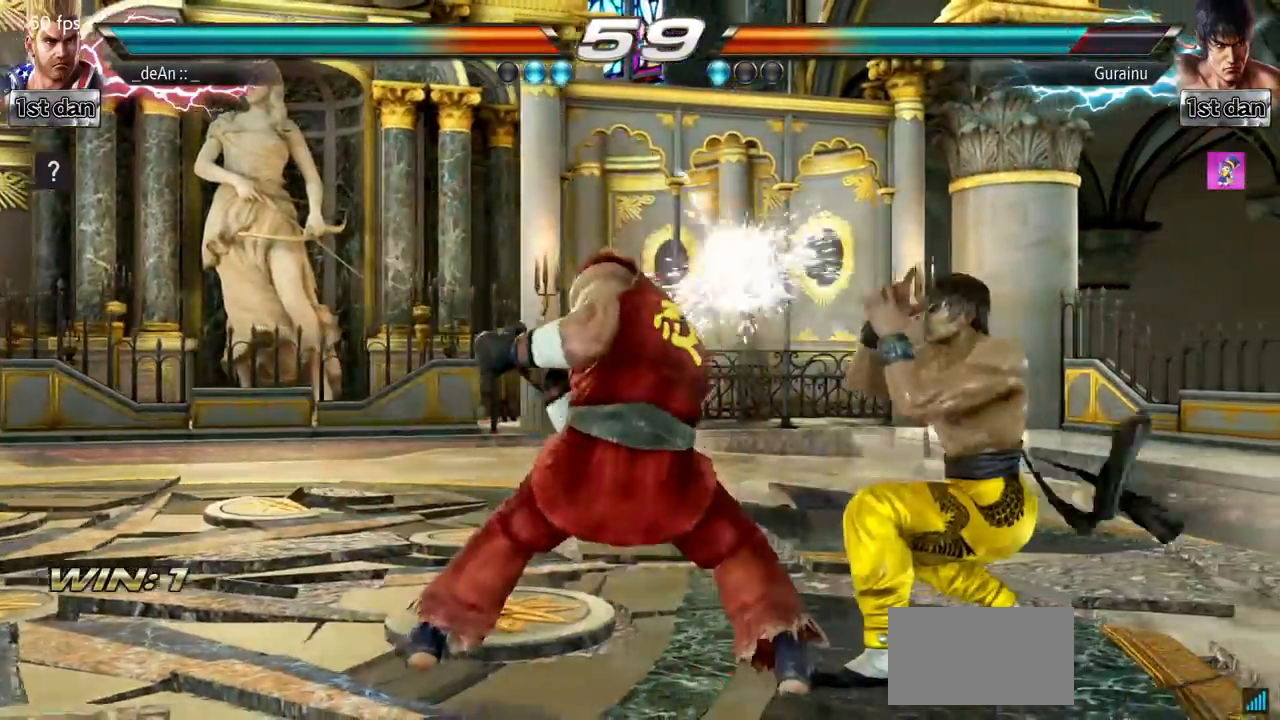
{"buttons": ["SQUARE"], "left_stick": "left", "events": [[351, "SQUARE", "up"], [384, "SQUARE", "down"]]}
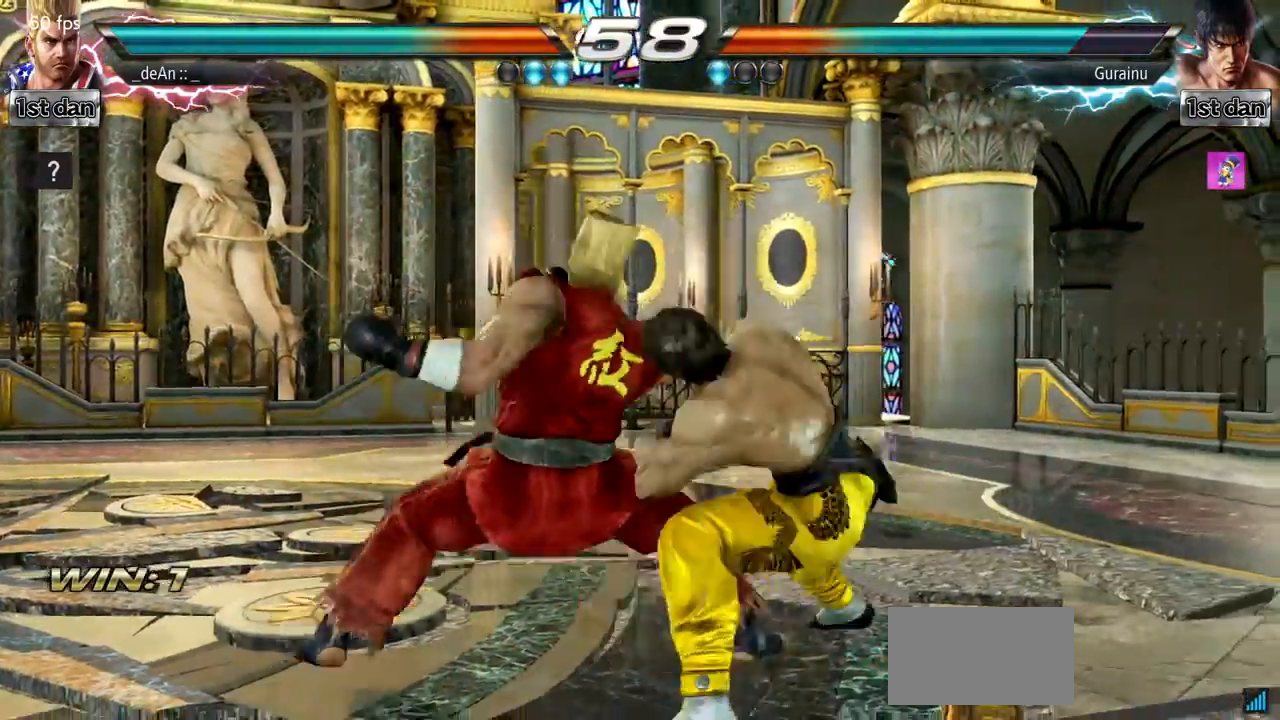
{"buttons": [], "left_stick": "center", "events": [[250, "SQUARE", "up"], [283, "SQUARE", "down"], [450, "SQUARE", "up"], [467, "left_stick", "center"]]}
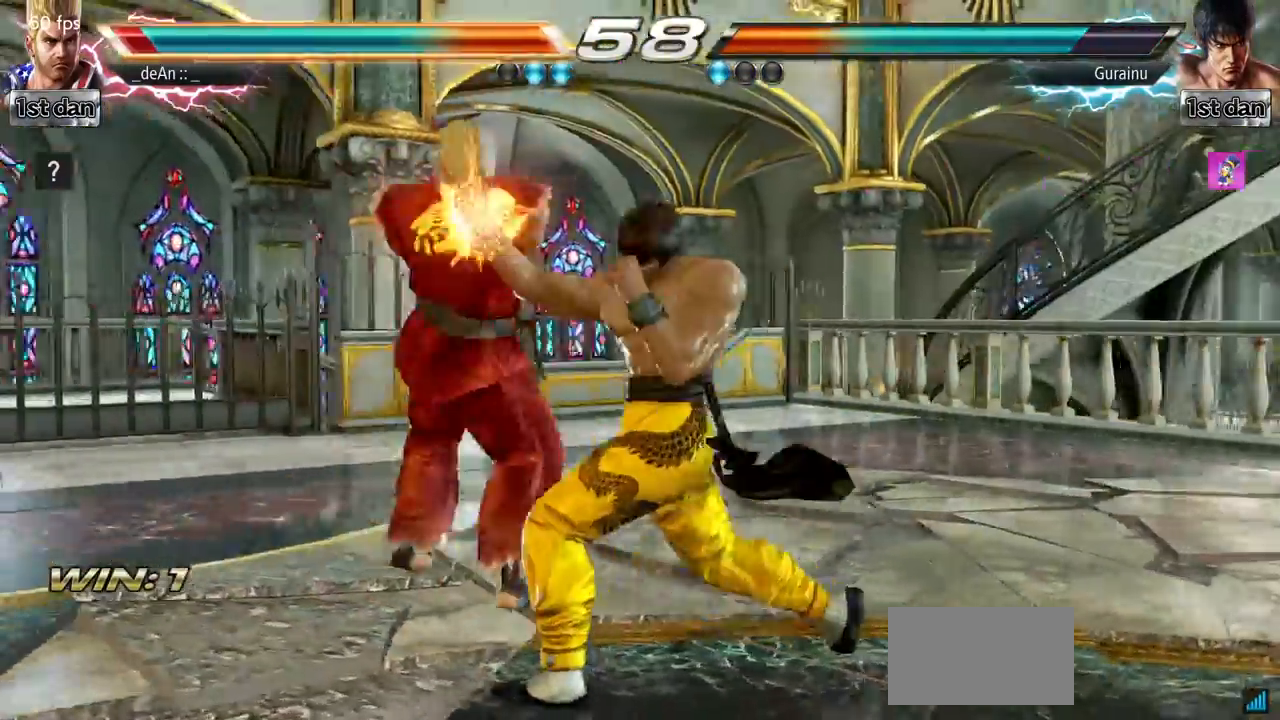
{"buttons": [], "left_stick": "left", "events": [[117, "left_stick", "left"], [250, "left_stick", "center"], [334, "left_stick", "left"]]}
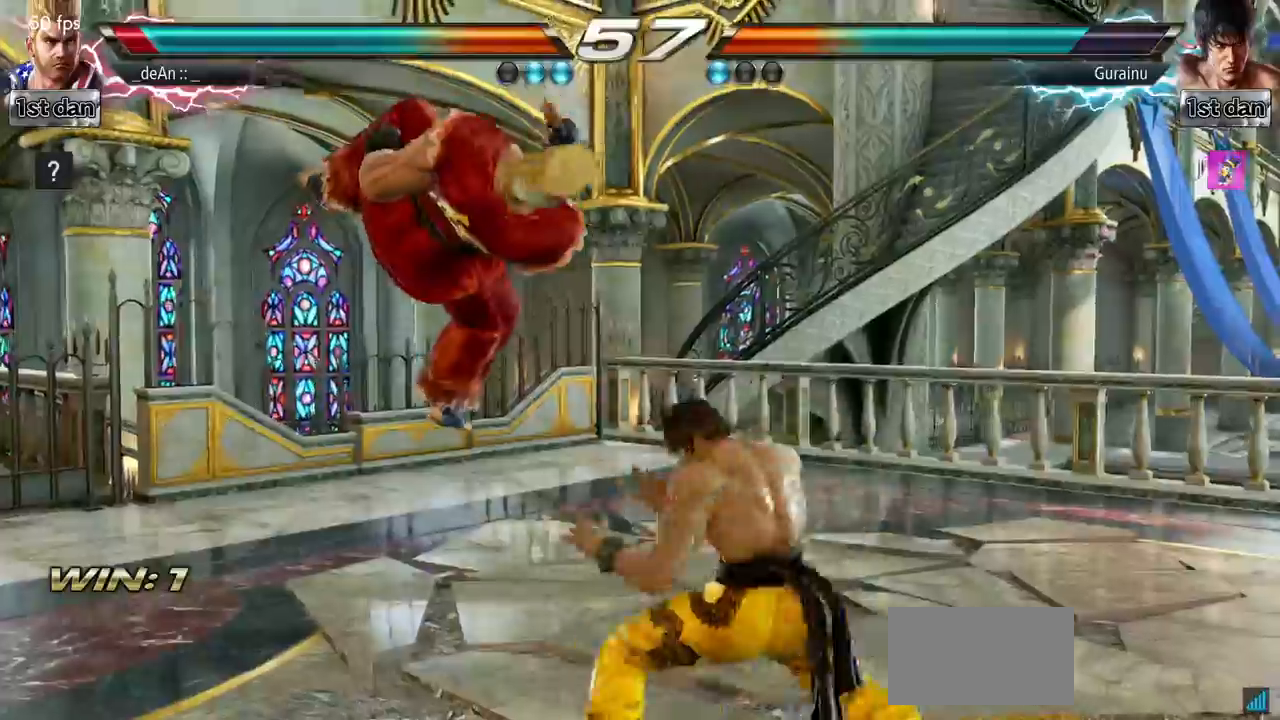
{"buttons": [], "left_stick": "center", "events": [[33, "left_stick", "center"]]}
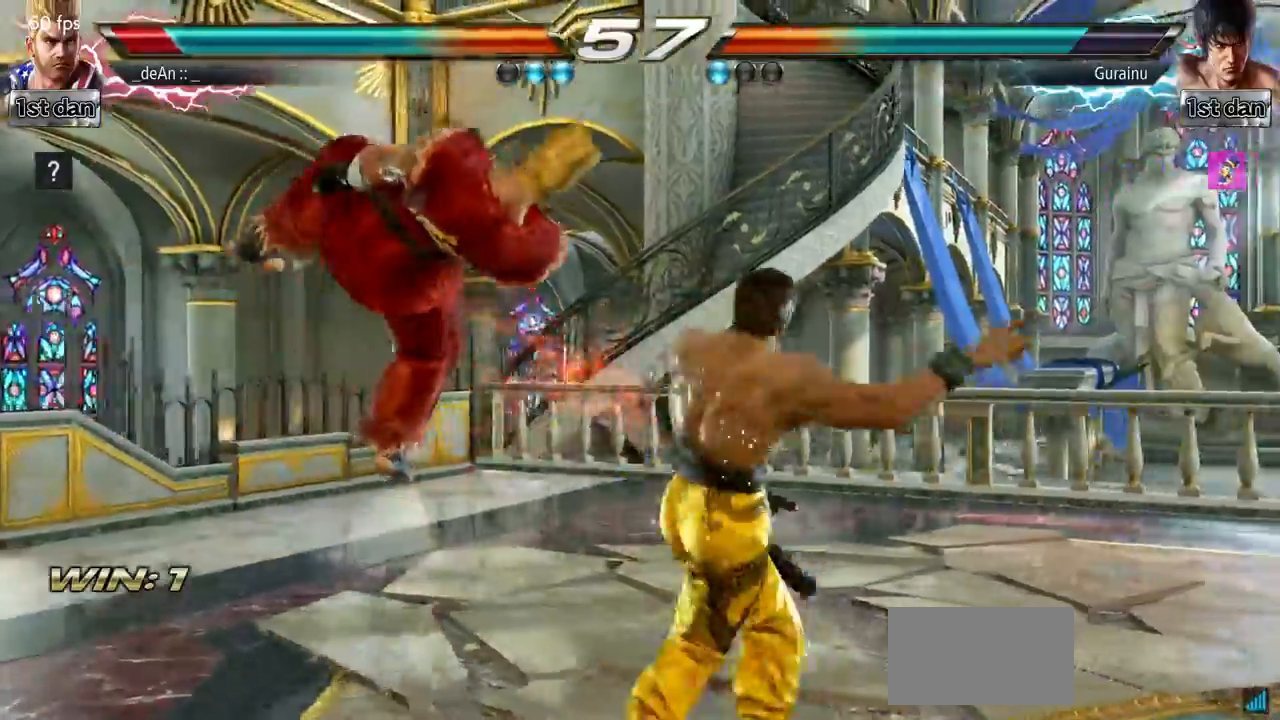
{"buttons": [], "left_stick": "center", "events": []}
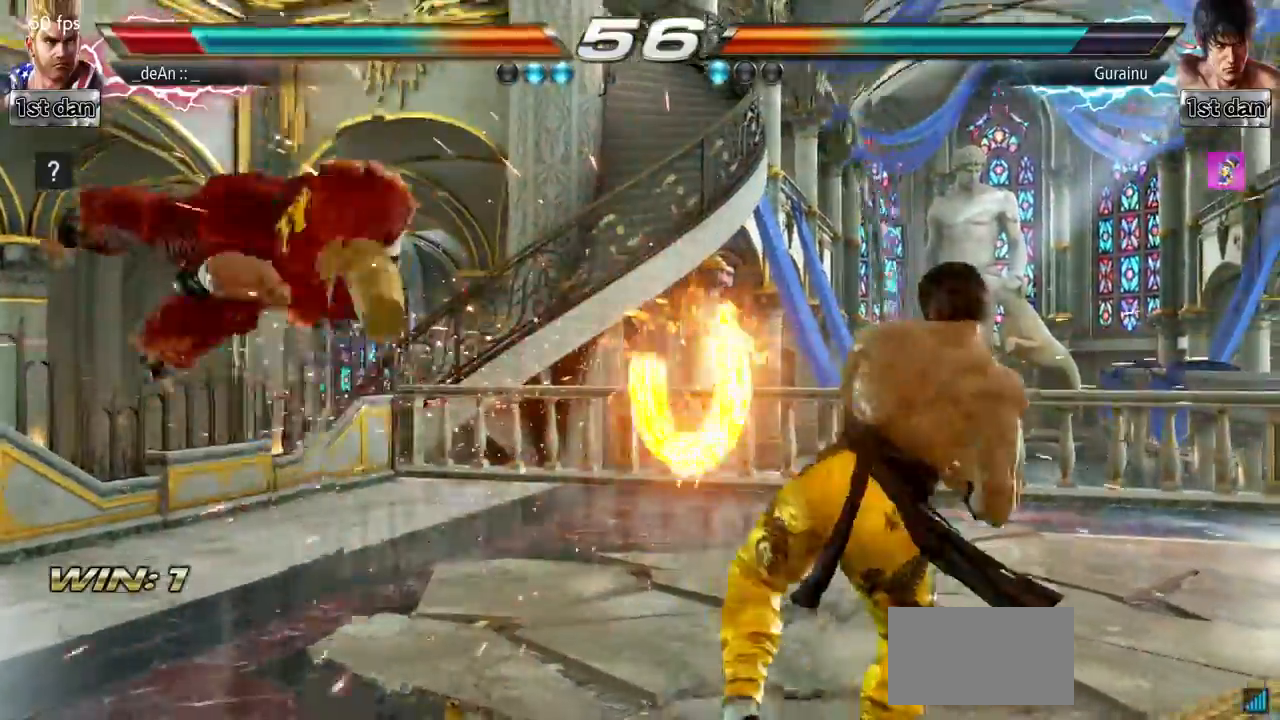
{"buttons": [], "left_stick": "center", "events": []}
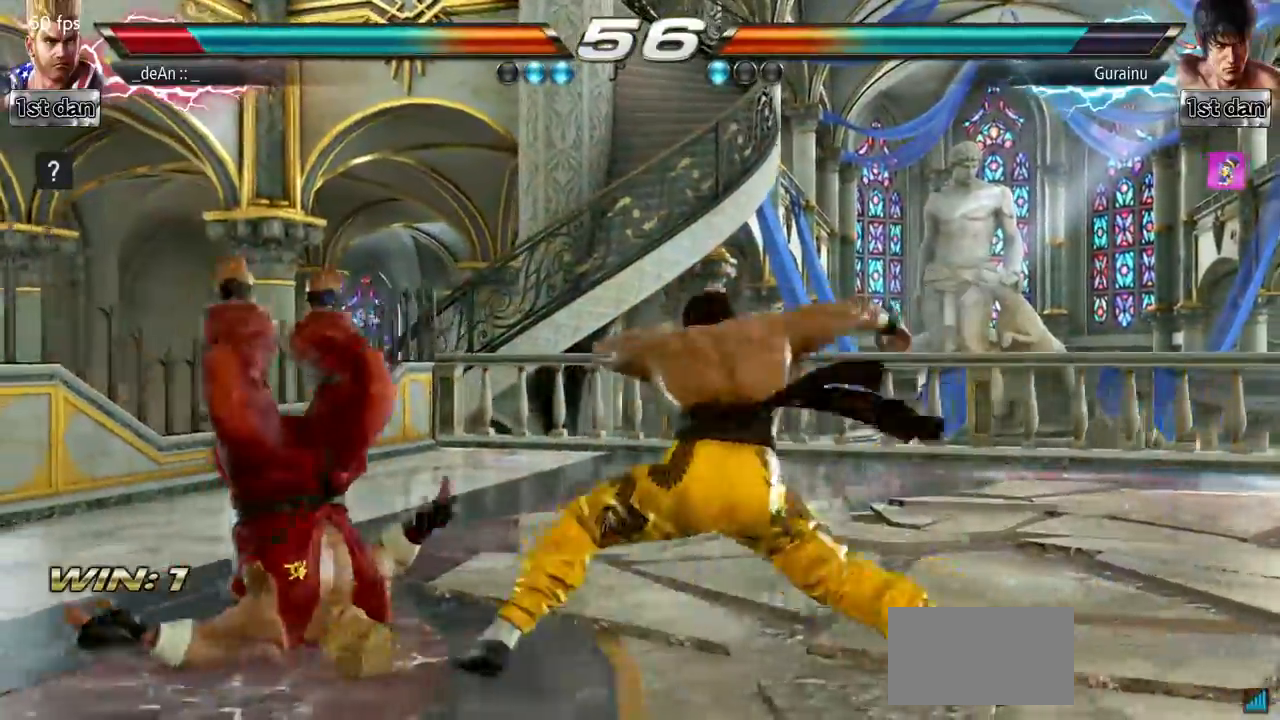
{"buttons": [], "left_stick": "center", "events": []}
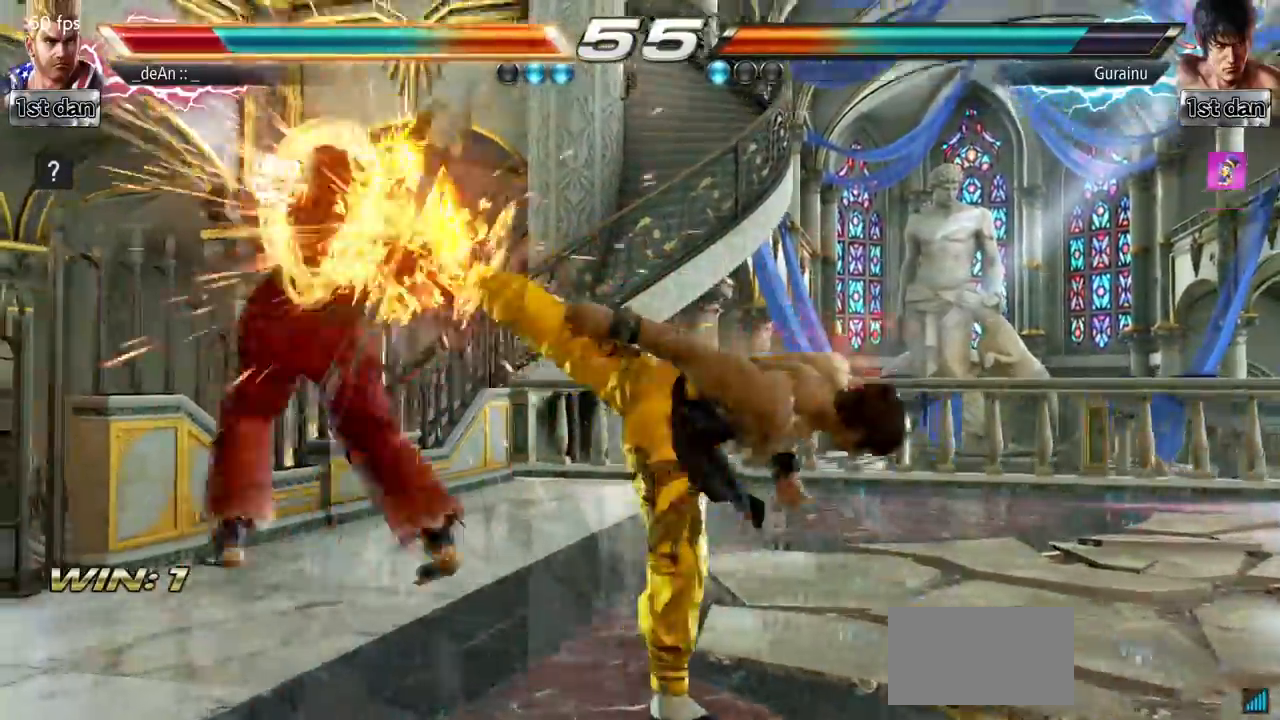
{"buttons": [], "left_stick": "center", "events": []}
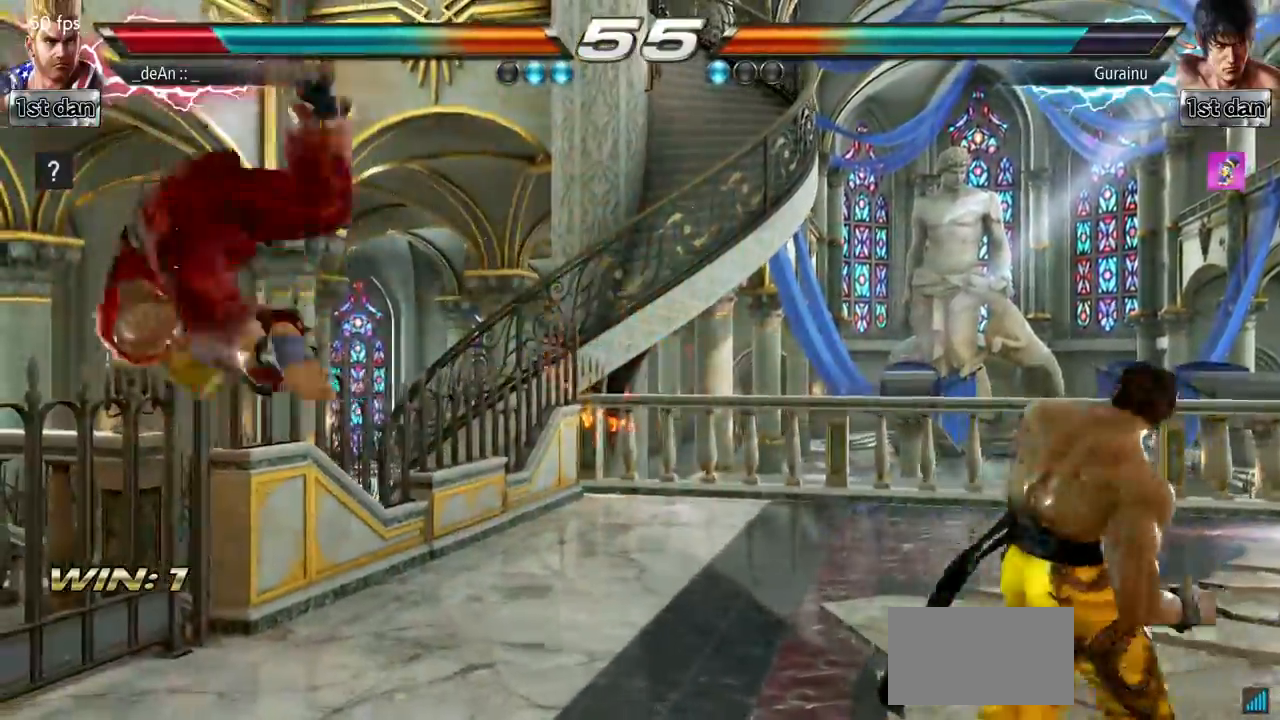
{"buttons": [], "left_stick": "center", "events": []}
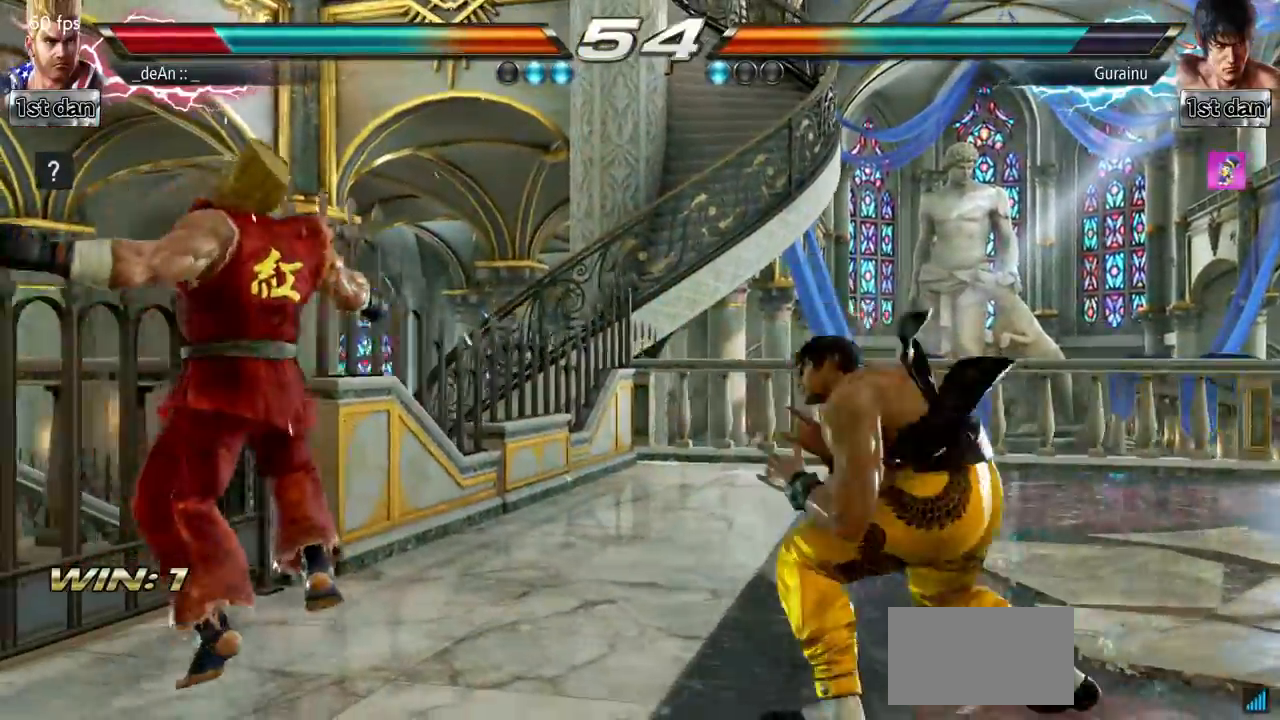
{"buttons": [], "left_stick": "left", "events": [[200, "left_stick", "left"], [217, "SQUARE", "down"], [317, "SQUARE", "up"], [367, "SQUARE", "down"], [484, "SQUARE", "up"]]}
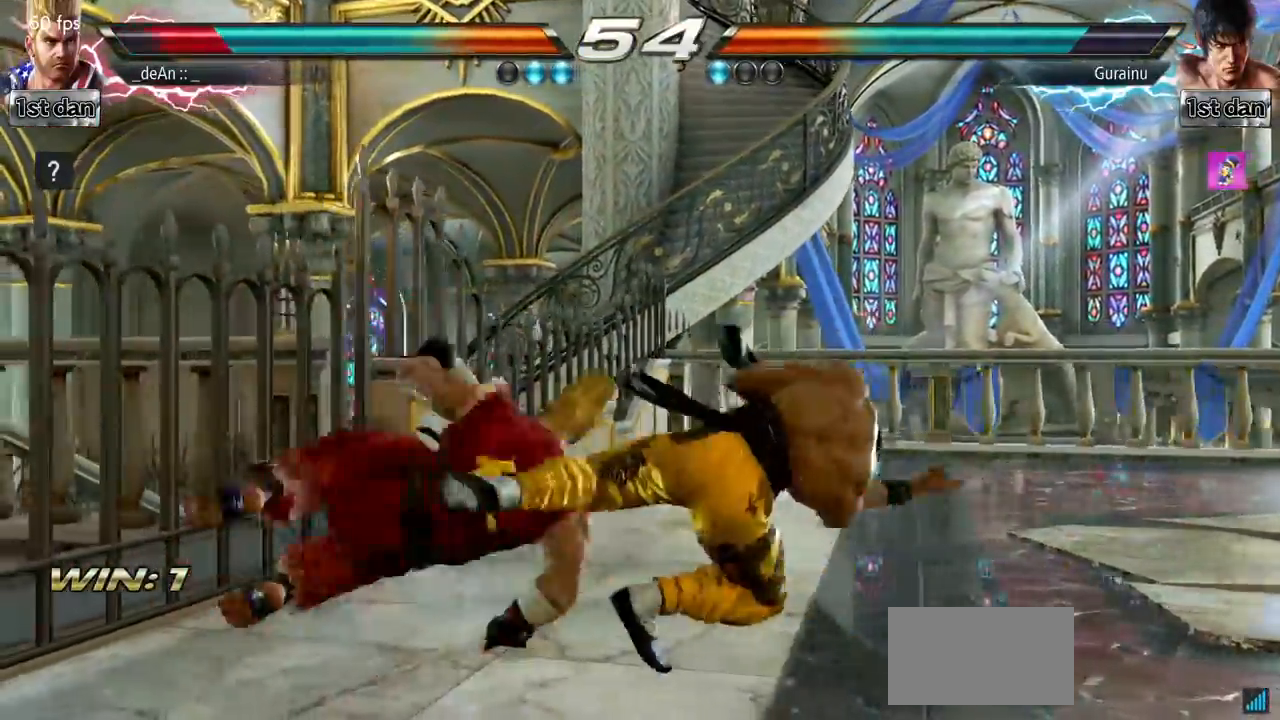
{"buttons": ["CIRCLE"], "left_stick": "center", "events": [[316, "CIRCLE", "down"], [383, "CIRCLE", "up"], [400, "left_stick", "center"], [467, "CIRCLE", "down"]]}
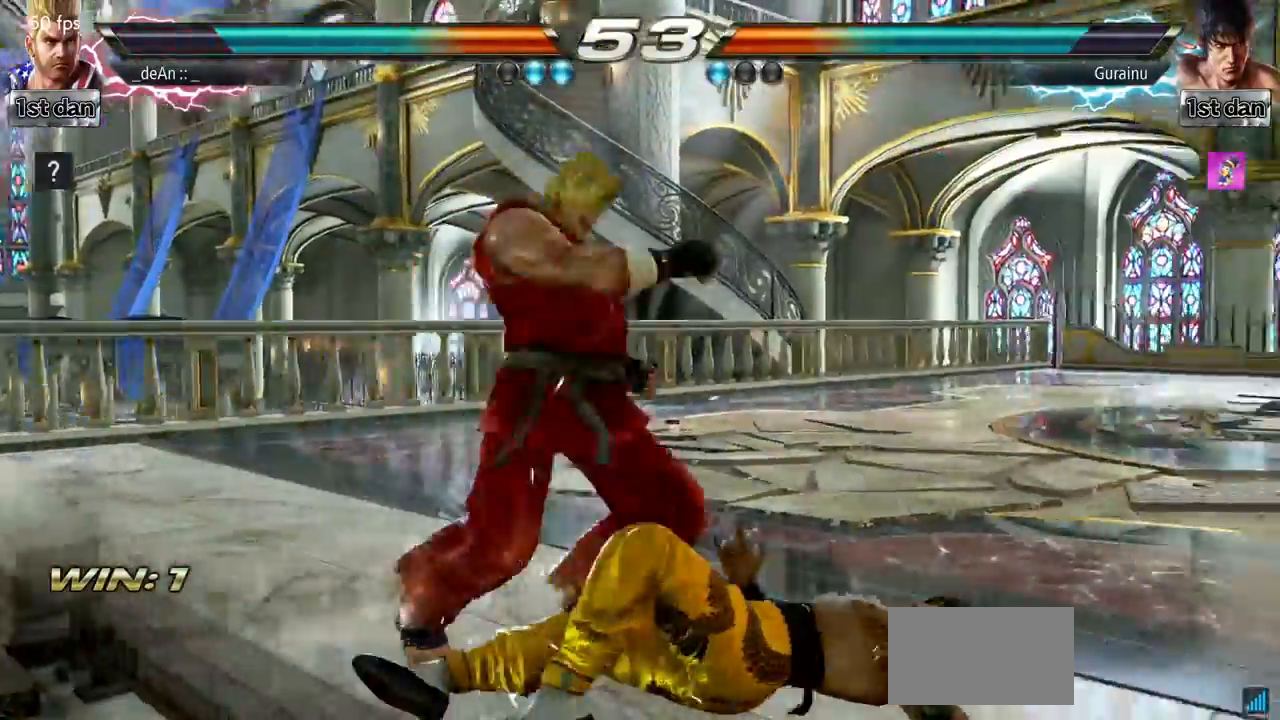
{"buttons": [], "left_stick": "center", "events": [[50, "CIRCLE", "up"], [100, "CIRCLE", "down"], [250, "CIRCLE", "up"]]}
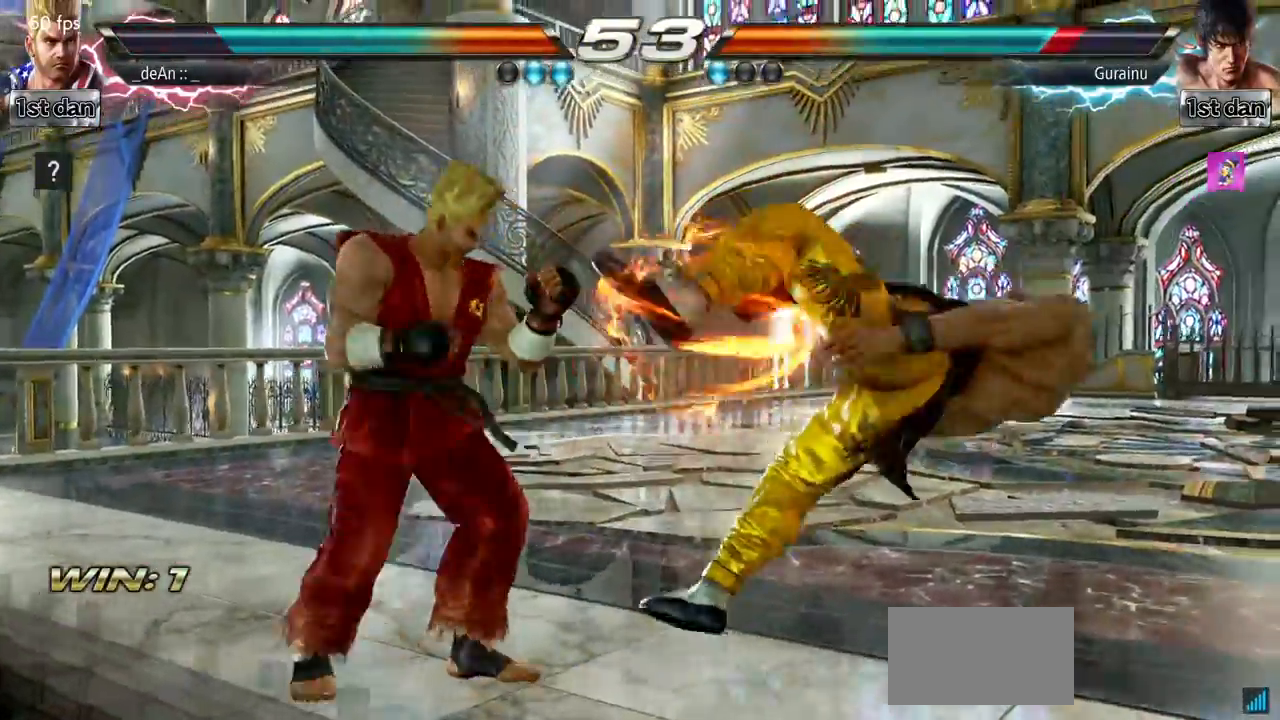
{"buttons": [], "left_stick": "down-right", "events": [[133, "left_stick", "right"], [233, "left_stick", "center"], [367, "left_stick", "left"], [500, "left_stick", "down-right"]]}
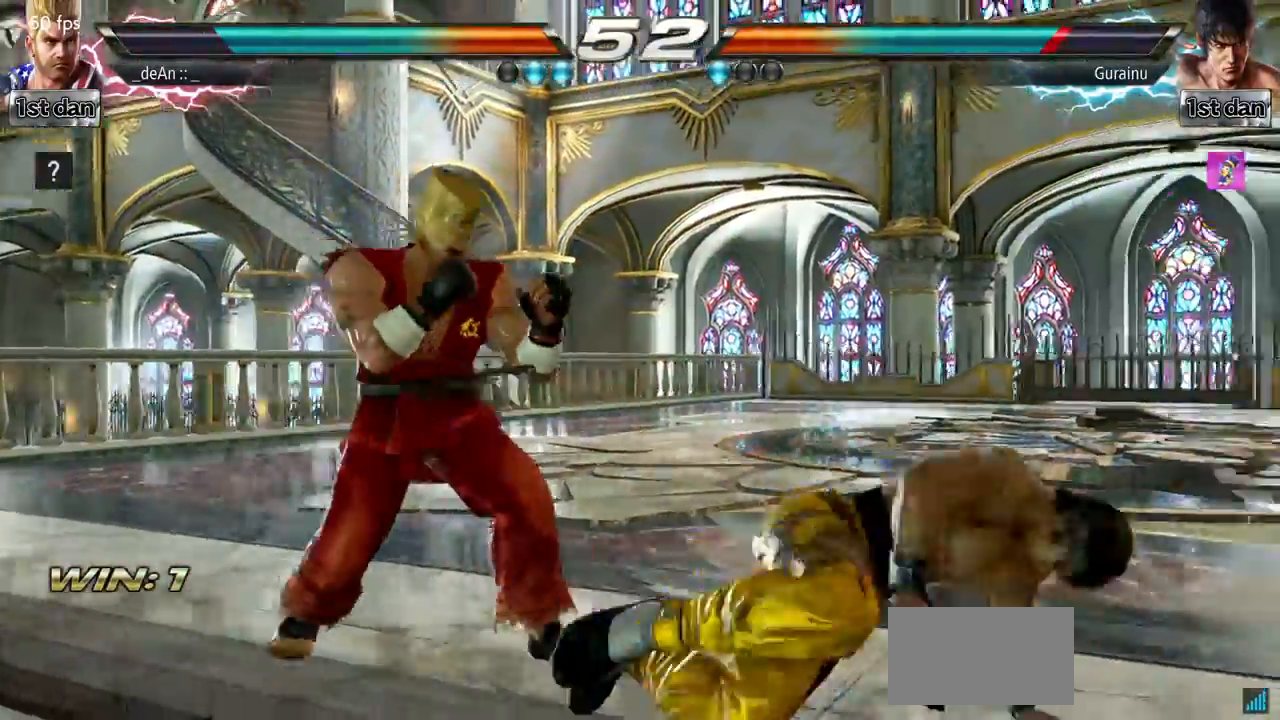
{"buttons": [], "left_stick": "center", "events": [[33, "left_stick", "right"], [50, "TRIANGLE", "down"], [150, "TRIANGLE", "up"], [234, "left_stick", "center"]]}
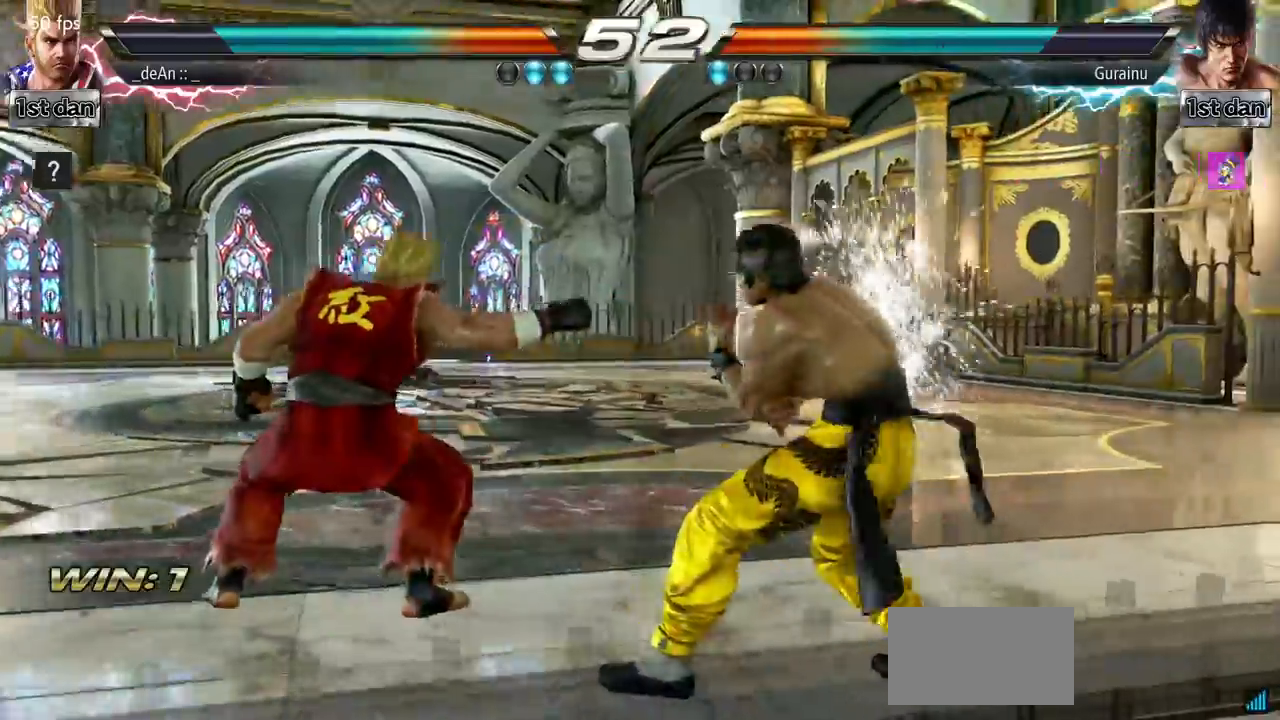
{"buttons": [], "left_stick": "left", "events": [[116, "left_stick", "left"]]}
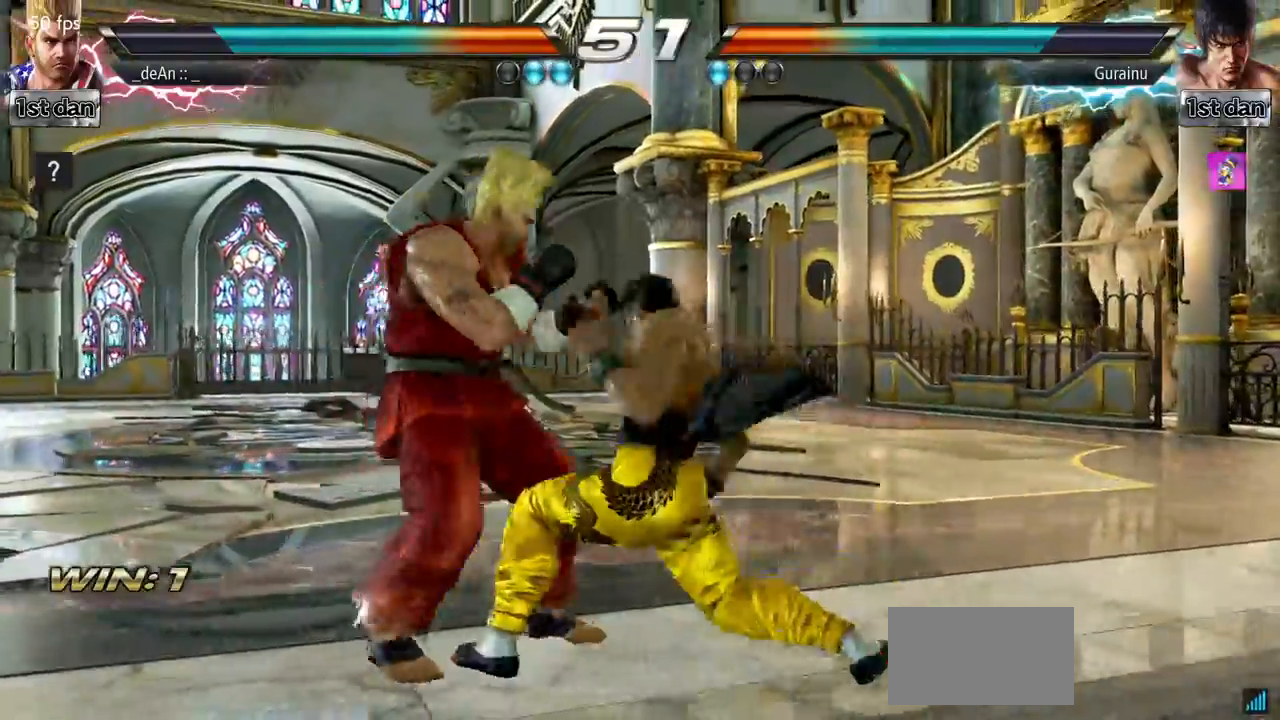
{"buttons": [], "left_stick": "left", "events": []}
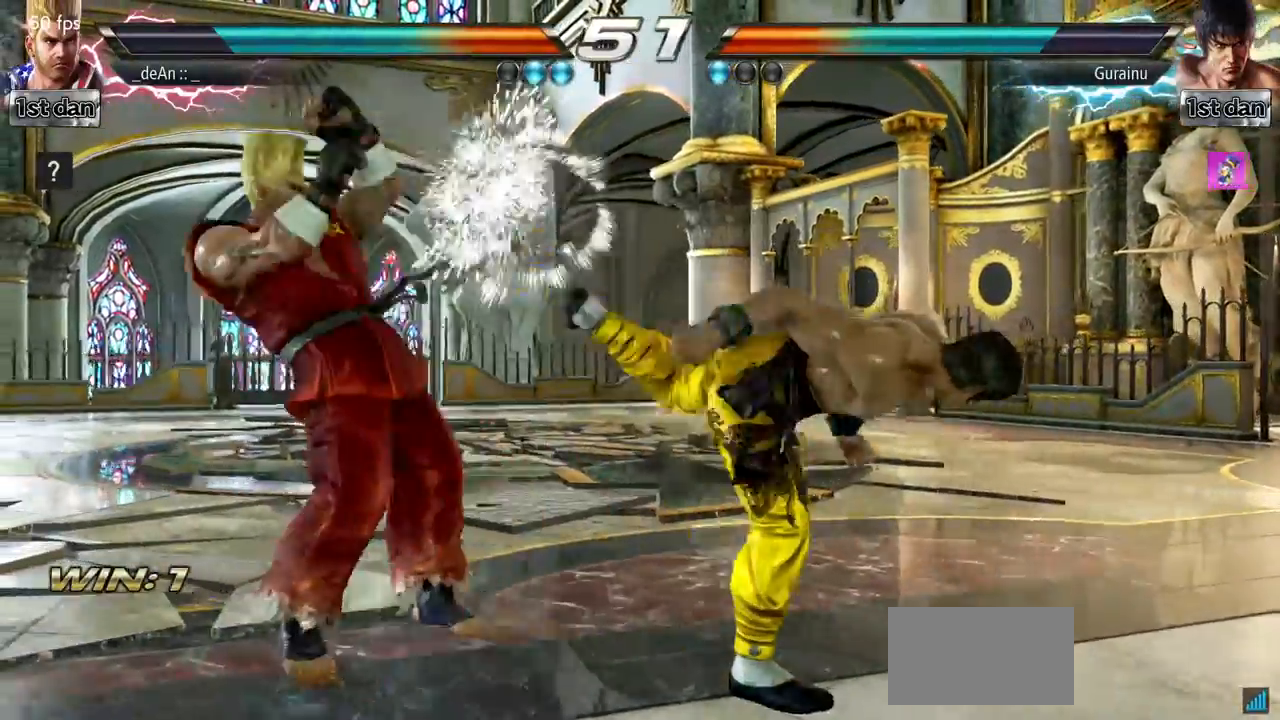
{"buttons": ["TRIANGLE"], "left_stick": "center", "events": [[166, "left_stick", "center"], [250, "SQUARE", "down"], [333, "TRIANGLE", "down"], [450, "SQUARE", "up"]]}
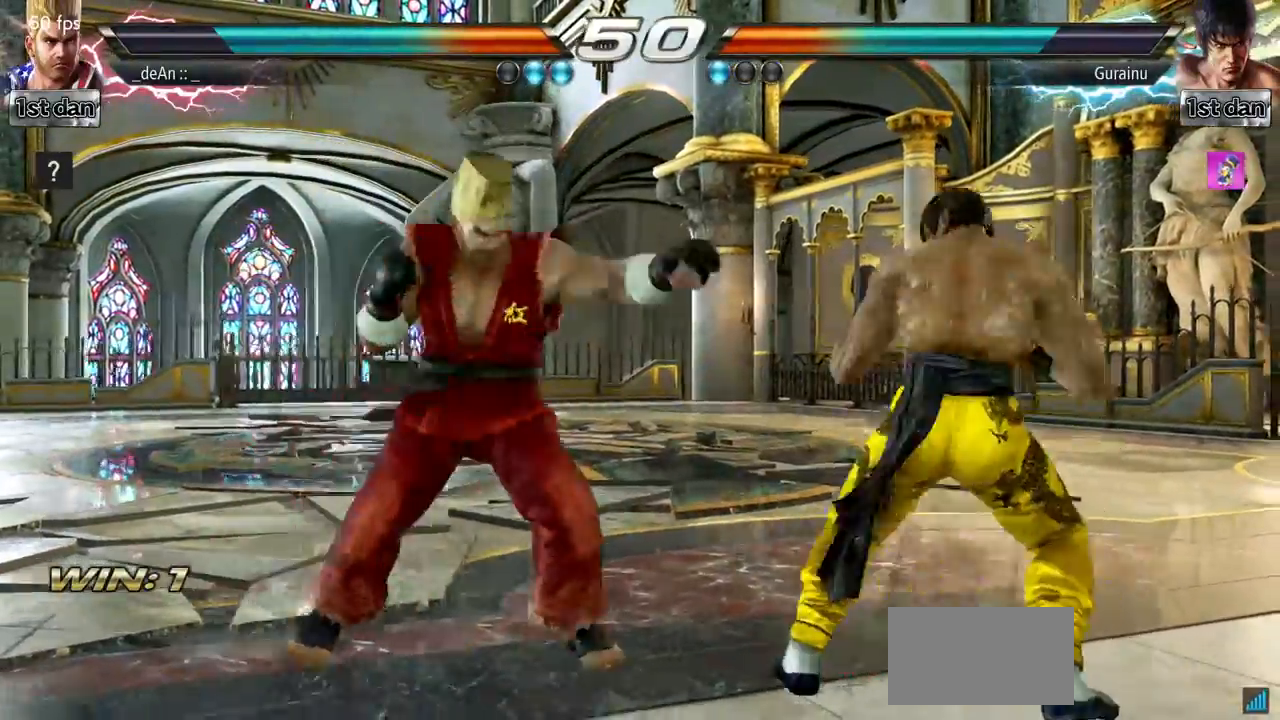
{"buttons": ["SQUARE", "TRIANGLE"], "left_stick": "center", "events": [[17, "TRIANGLE", "up"], [300, "left_stick", "down"], [317, "CIRCLE", "down"], [400, "CIRCLE", "up"], [467, "left_stick", "center"], [501, "SQUARE", "down"], [501, "TRIANGLE", "down"]]}
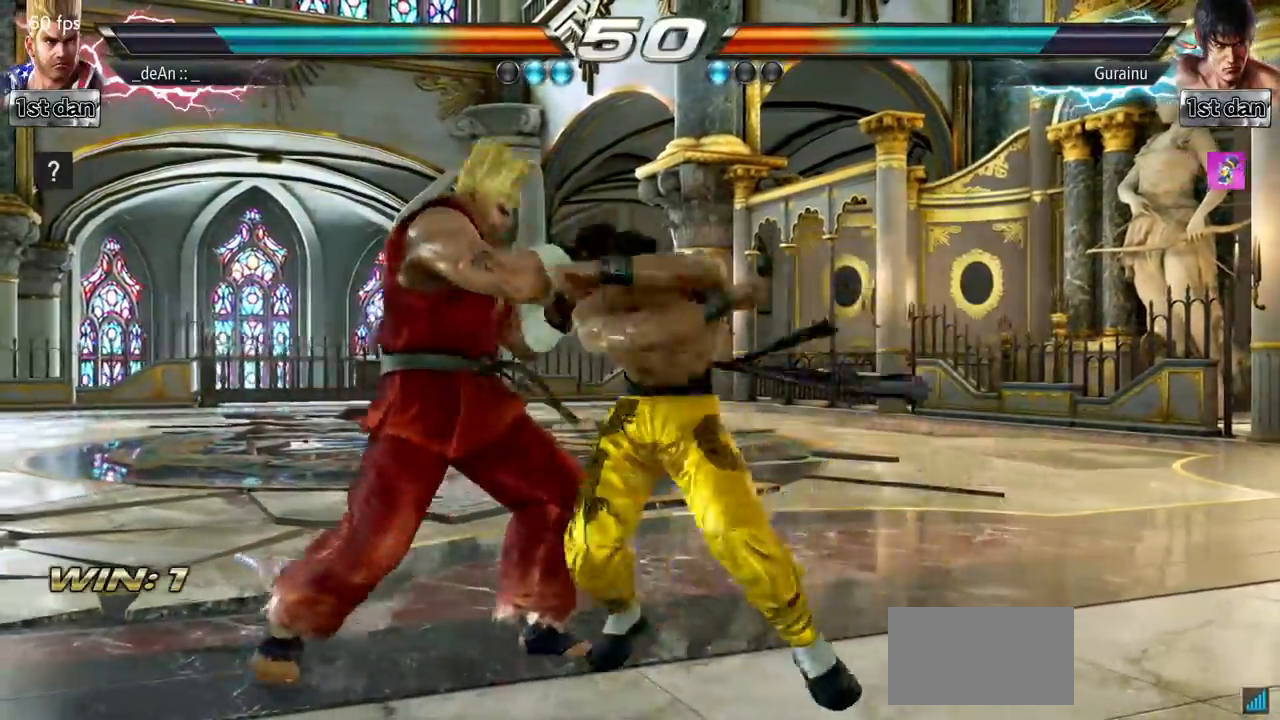
{"buttons": [], "left_stick": "left", "events": [[33, "TRIANGLE", "up"], [50, "SQUARE", "up"], [133, "SQUARE", "down"], [150, "TRIANGLE", "down"], [233, "SQUARE", "up"], [250, "TRIANGLE", "up"], [367, "left_stick", "left"]]}
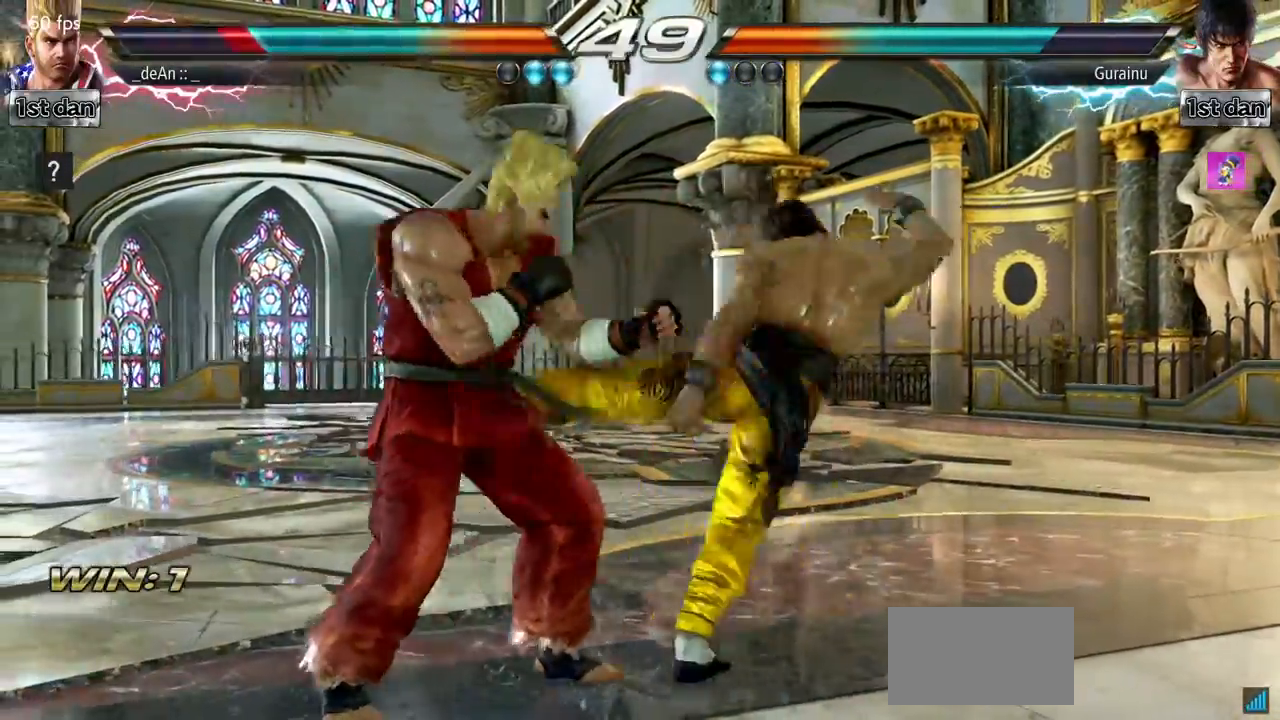
{"buttons": [], "left_stick": "down", "events": [[367, "left_stick", "down"]]}